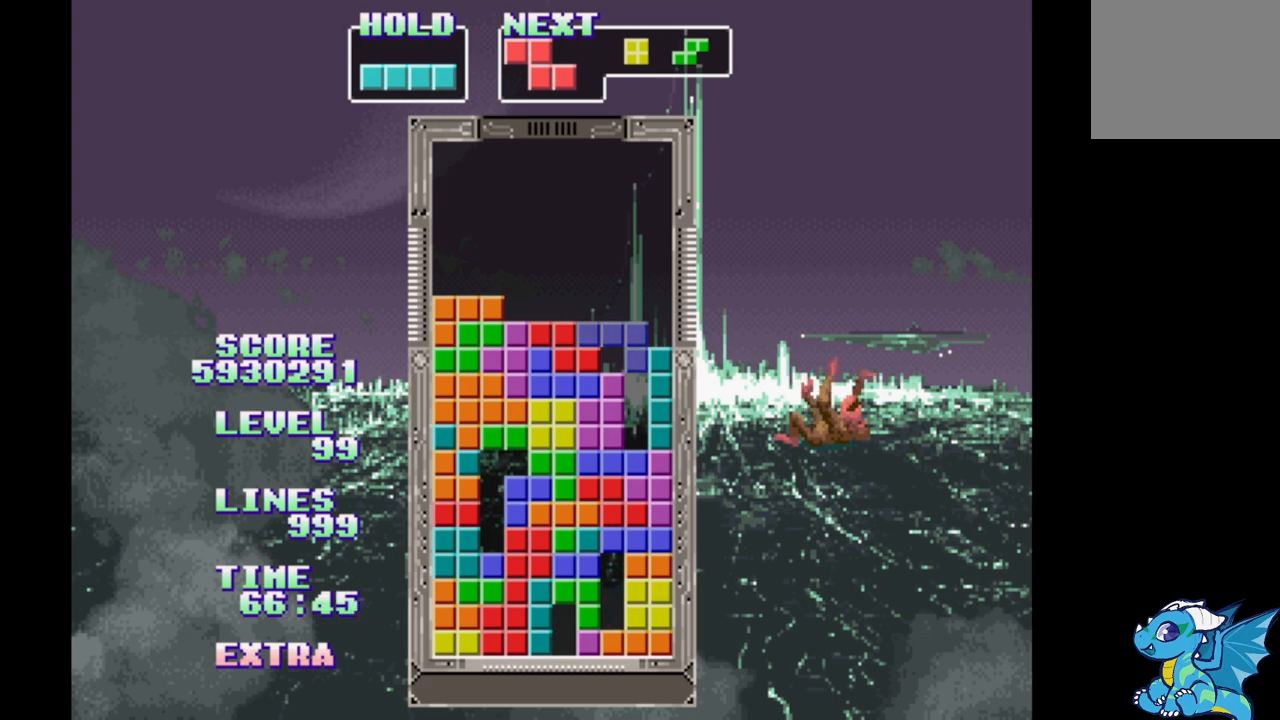
Gameplay with a controller (Xbox layout); each line is a JSON object with the inputs held at the frame after it. "events" lists button and stick changes between this image and that frame as [ms after this image, input, new state], when the widget could be followed in between. Not read: L2 L3 R2 R3 left_stick right_stick.
{"buttons": ["DPAD_RIGHT"], "events": [[83, "B", "up"], [133, "DPAD_RIGHT", "down"], [167, "B", "down"], [250, "B", "up"], [350, "B", "down"], [433, "B", "up"]]}
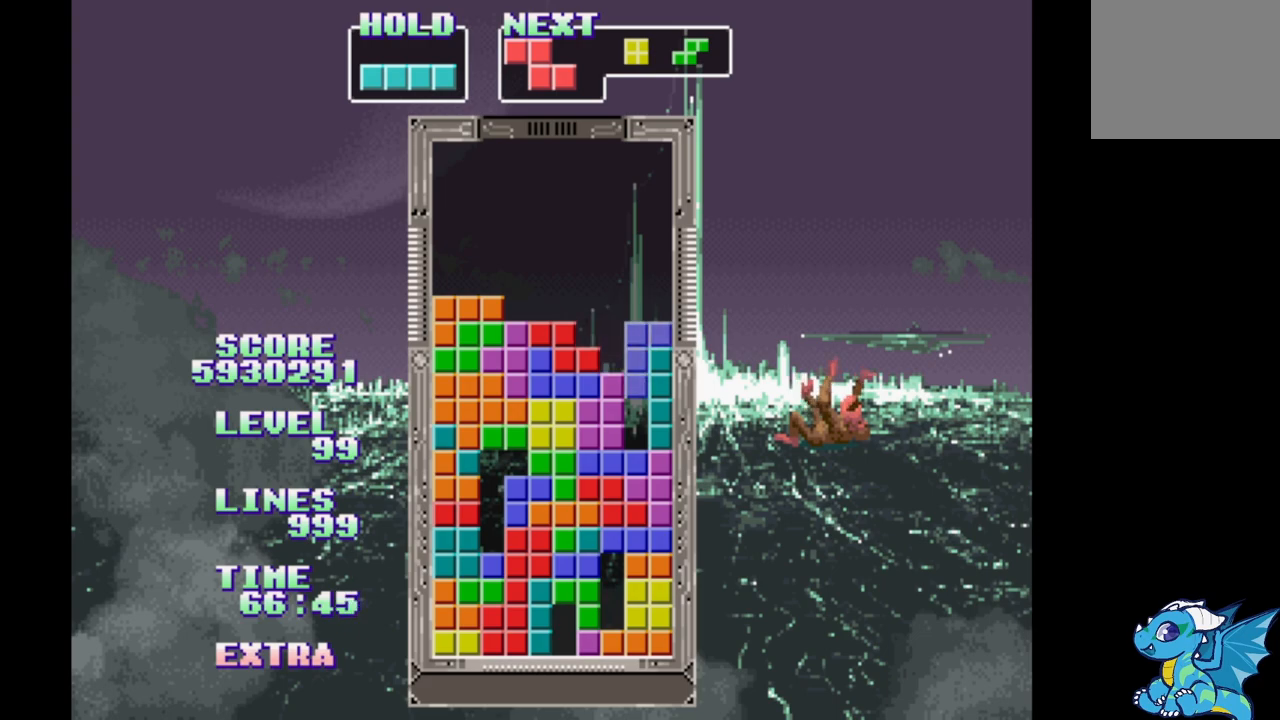
{"buttons": ["DPAD_RIGHT"], "events": [[33, "B", "down"], [133, "B", "up"], [217, "B", "down"], [333, "B", "up"], [400, "B", "down"], [500, "B", "up"]]}
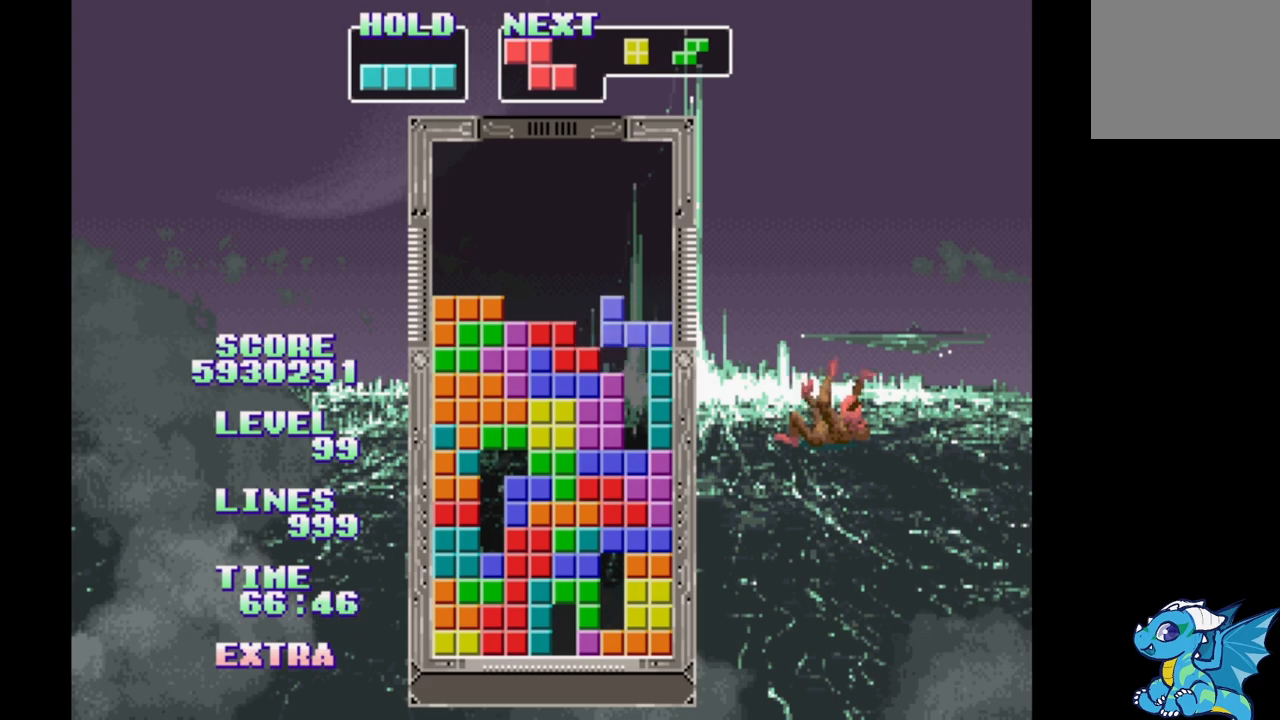
{"buttons": [], "events": [[83, "B", "down"], [200, "B", "up"], [300, "DPAD_RIGHT", "up"]]}
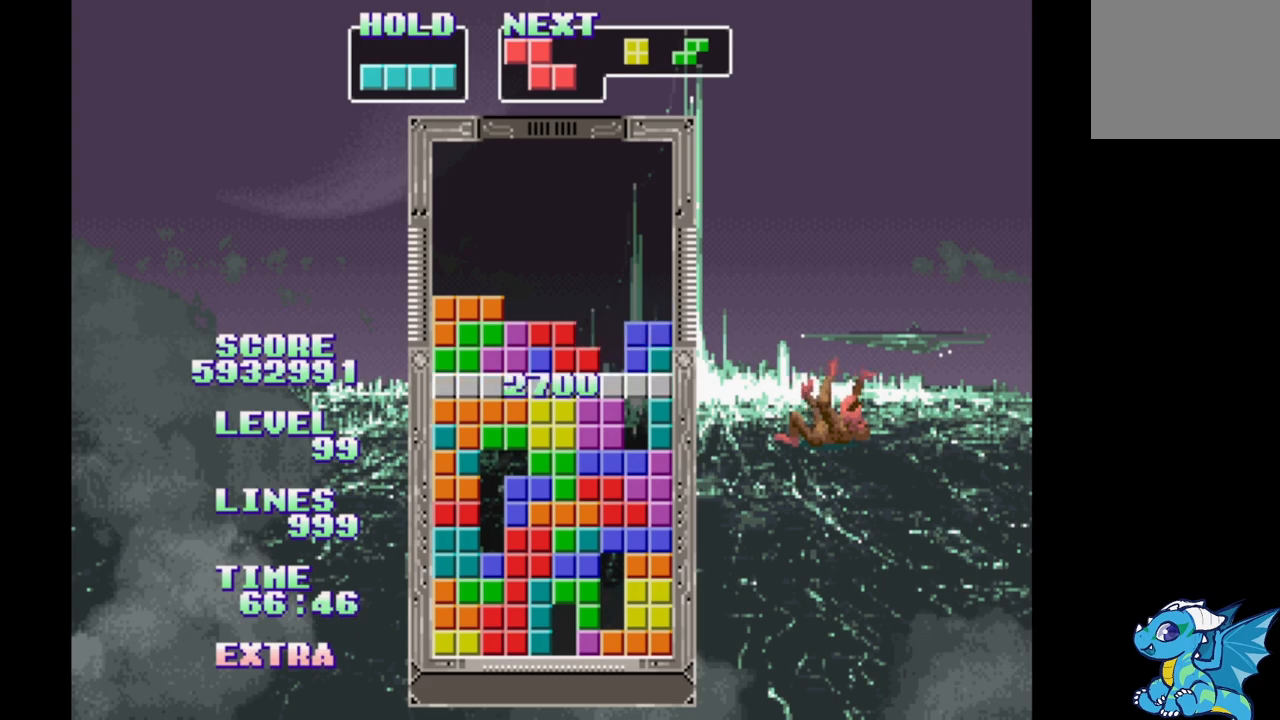
{"buttons": [], "events": []}
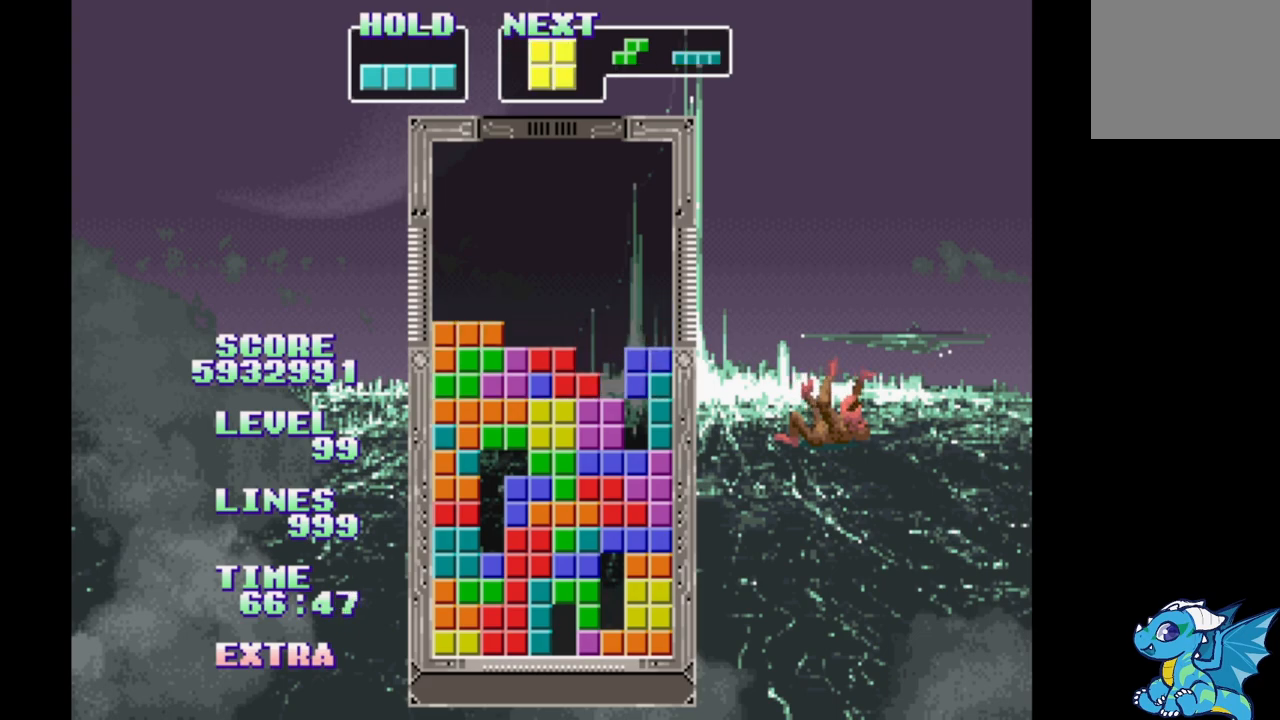
{"buttons": [], "events": [[67, "DPAD_RIGHT", "down"], [167, "DPAD_RIGHT", "up"], [250, "DPAD_LEFT", "down"], [350, "DPAD_LEFT", "up"], [400, "DPAD_RIGHT", "down"], [483, "DPAD_RIGHT", "up"]]}
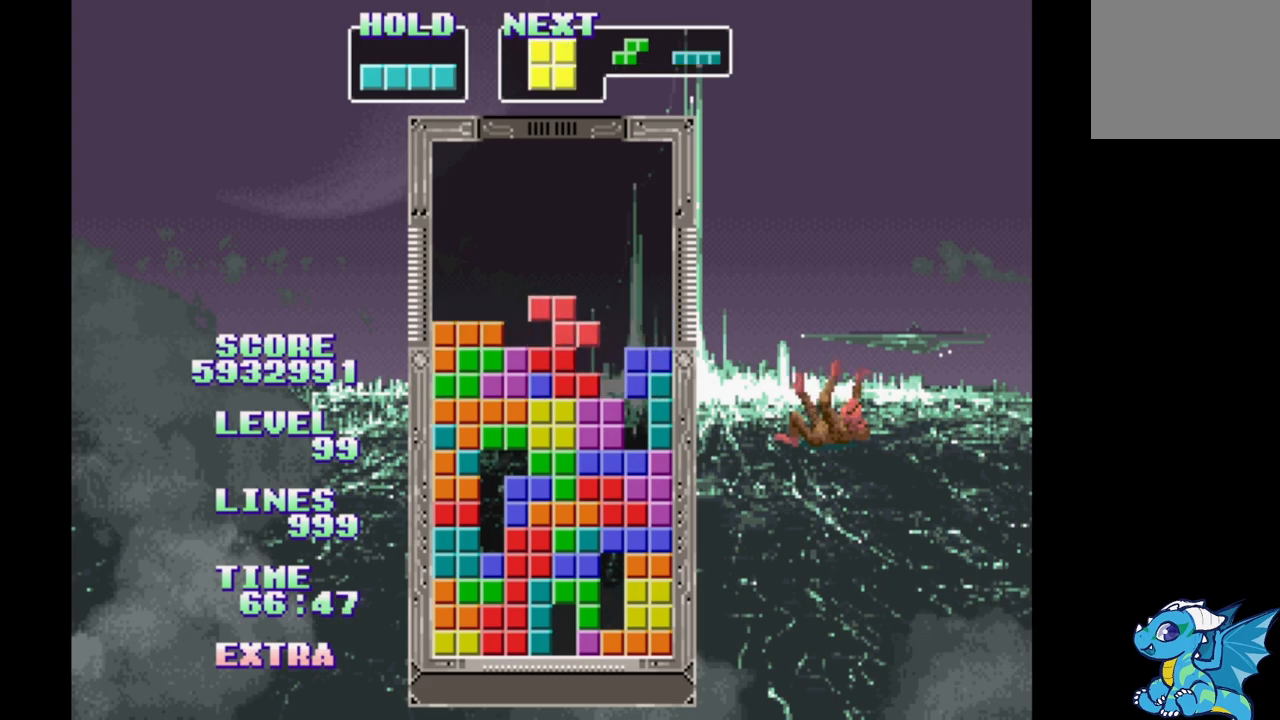
{"buttons": ["DPAD_RIGHT"], "events": [[67, "DPAD_LEFT", "down"], [200, "DPAD_LEFT", "up"], [283, "DPAD_RIGHT", "down"]]}
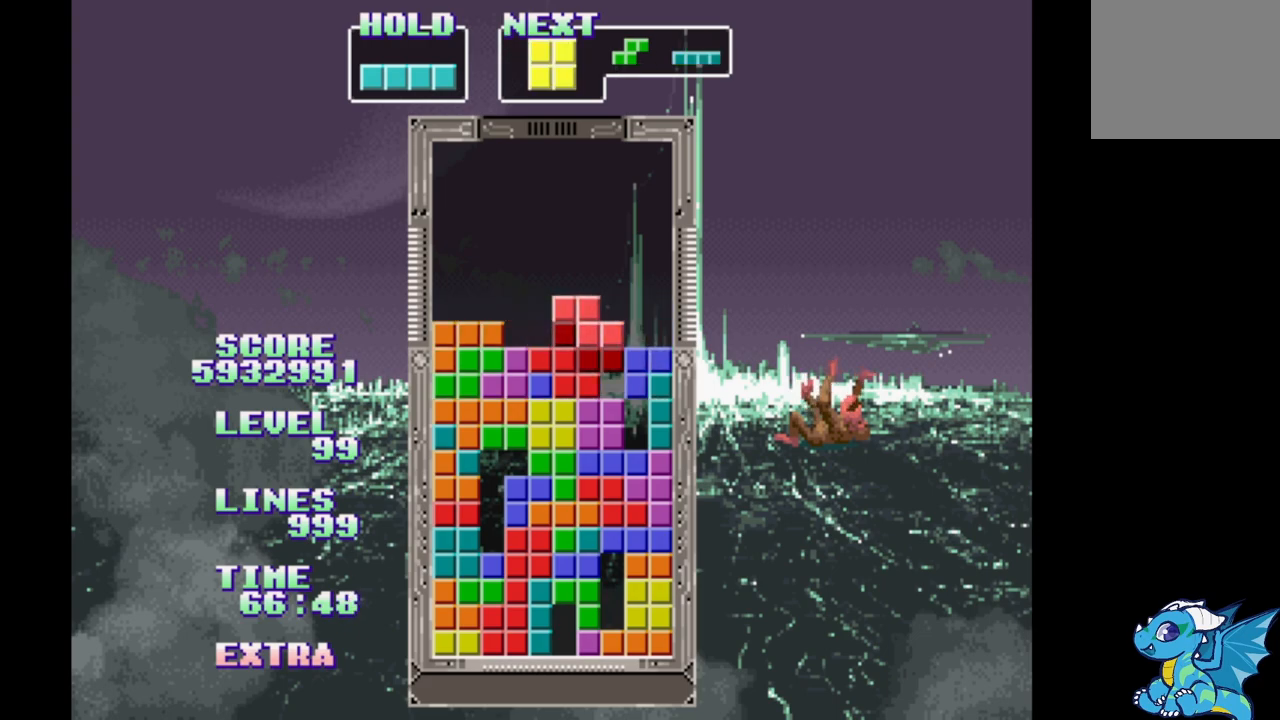
{"buttons": [], "events": [[17, "DPAD_RIGHT", "up"], [67, "DPAD_LEFT", "down"], [333, "DPAD_LEFT", "up"]]}
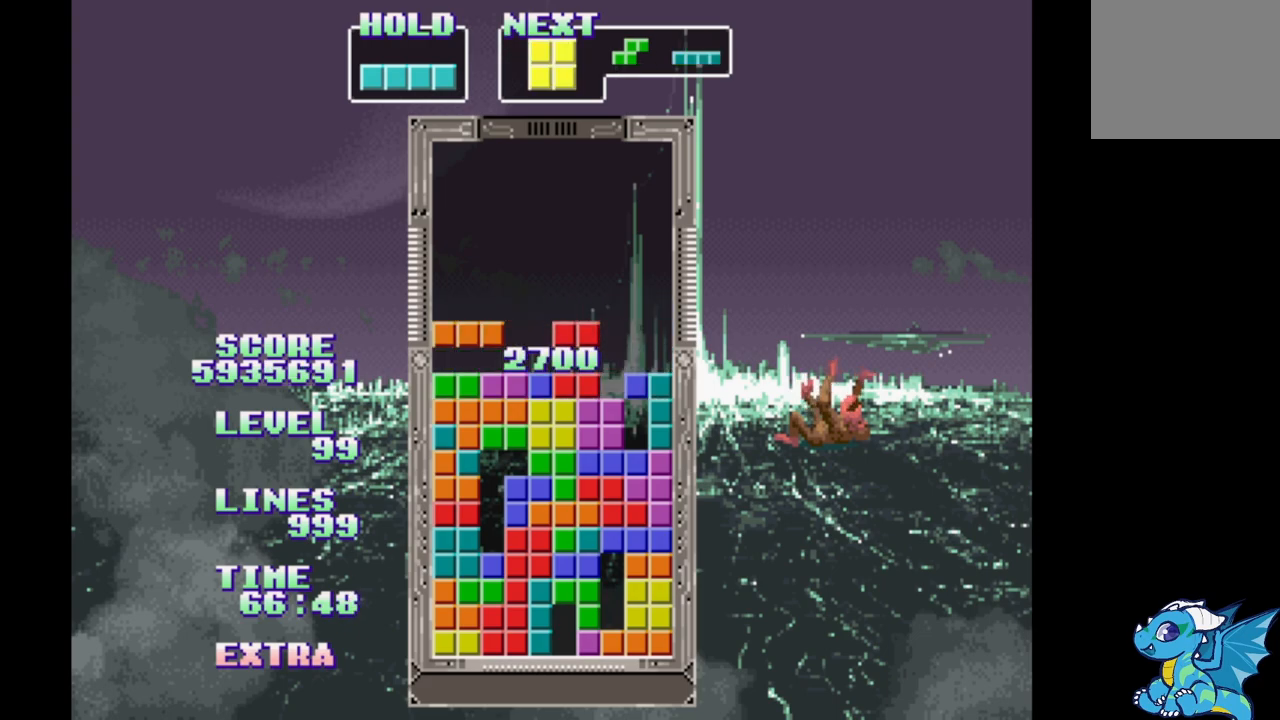
{"buttons": ["DPAD_LEFT"], "events": [[433, "DPAD_LEFT", "down"]]}
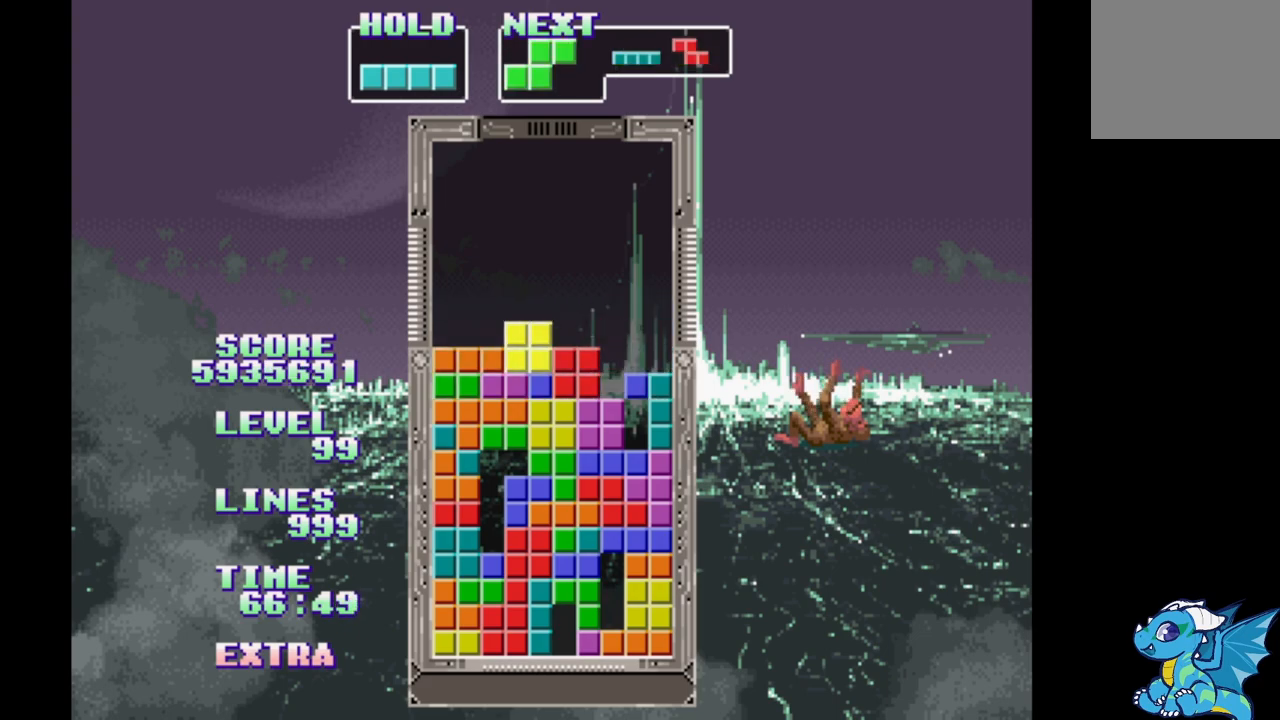
{"buttons": ["DPAD_LEFT"], "events": [[200, "DPAD_LEFT", "up"], [417, "DPAD_LEFT", "down"]]}
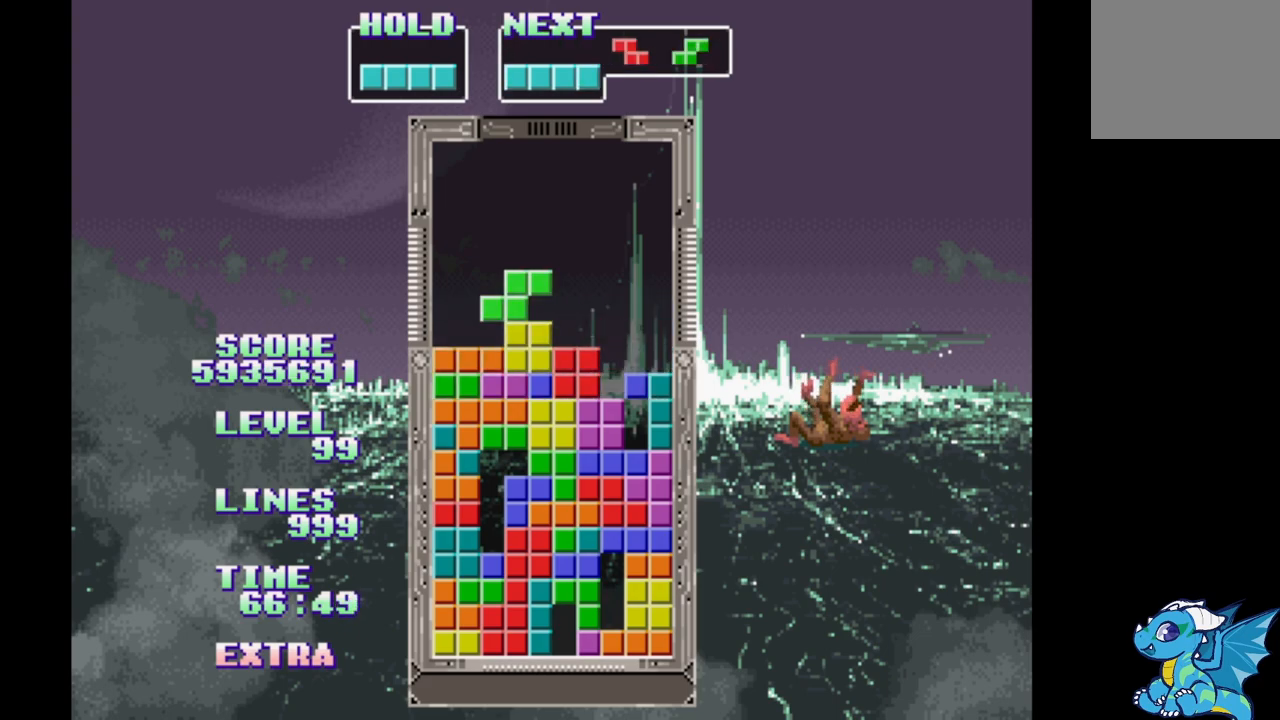
{"buttons": ["DPAD_RIGHT"]}